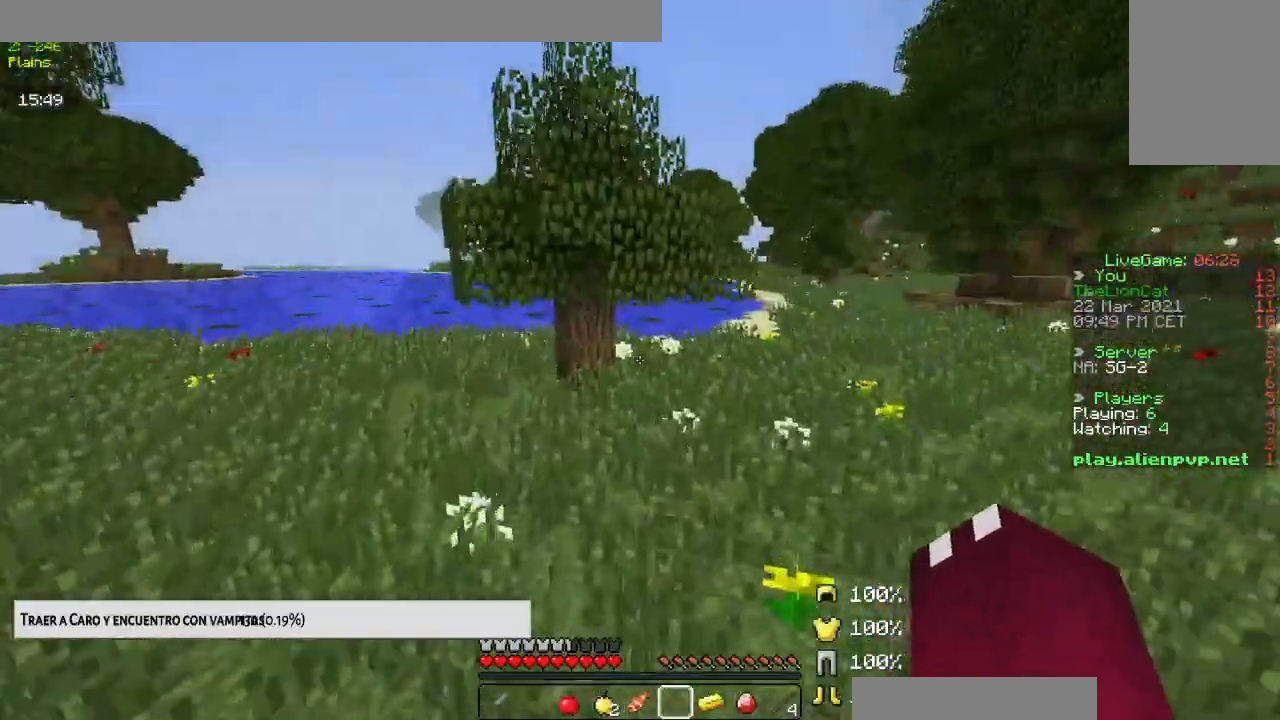
Gameplay with keyboard and mouse; each line is a JSON object with the keys and mouse buttons held at the frame after it. "events" lists presses ("down") and releases ("up") of "down", "left", "right", "space", "up", "mouse_left" and "mouse_right" between this image and that frame as [ms after this image, input, new state], when the widget could be followed in between. "mouse_left", "mouse_right" = the "left", "right" buttons of the "mouse" list. No other keys are recorded. Fast repeated clicks can show as one long hold. Mouse movement is not recorded.
{"keys": ["space", "up"], "mouse": [], "events": [[67, "right", "up"]]}
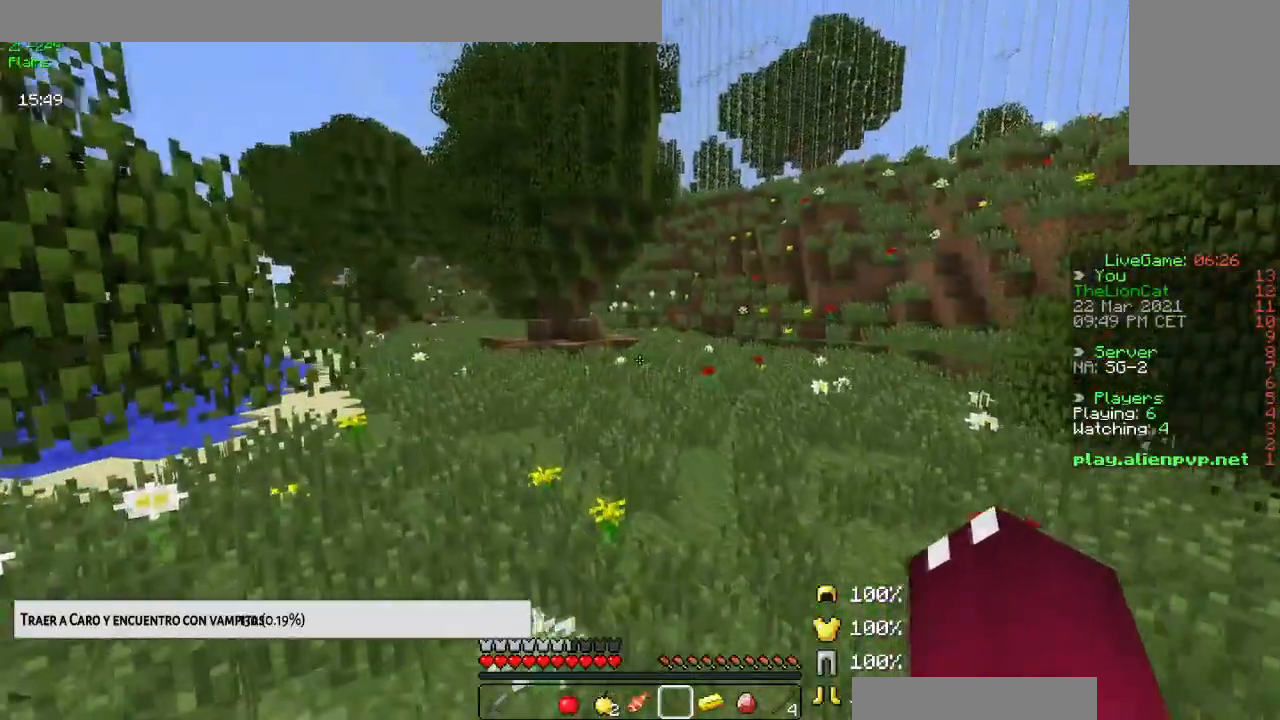
{"keys": ["left", "space", "up"], "mouse": [], "events": [[418, "left", "down"]]}
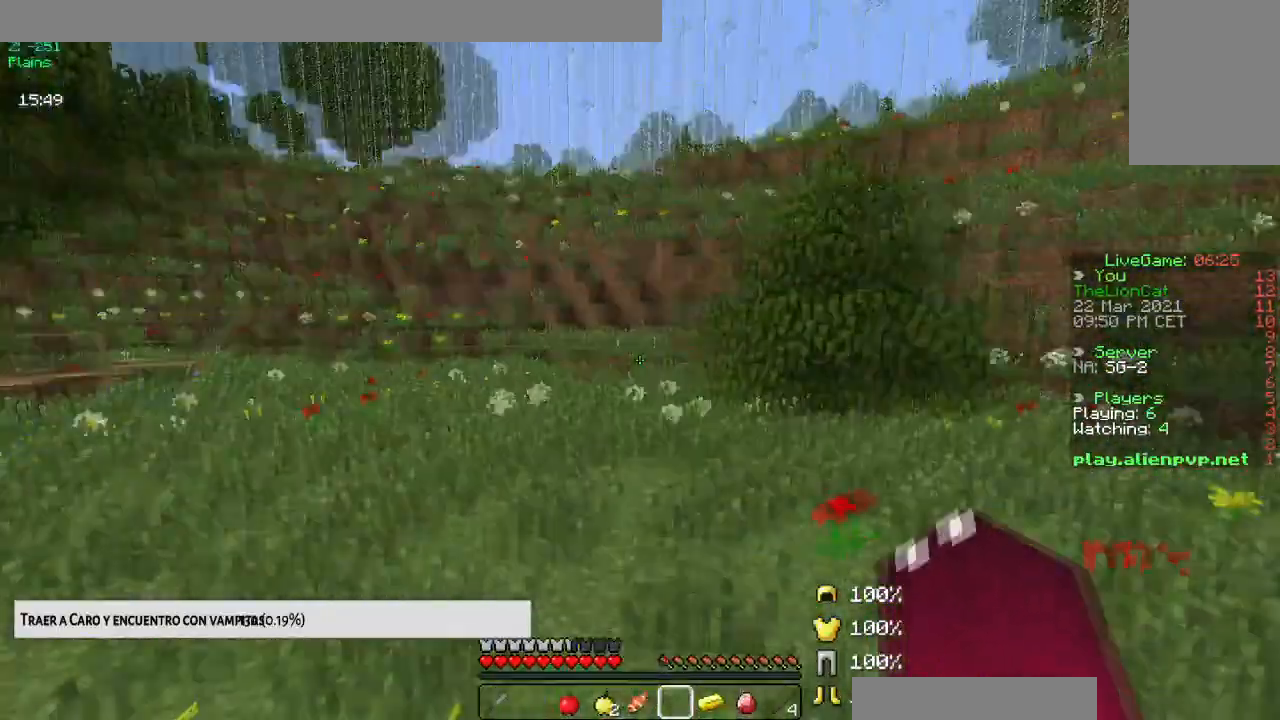
{"keys": ["space", "up"], "mouse": [], "events": [[500, "left", "up"]]}
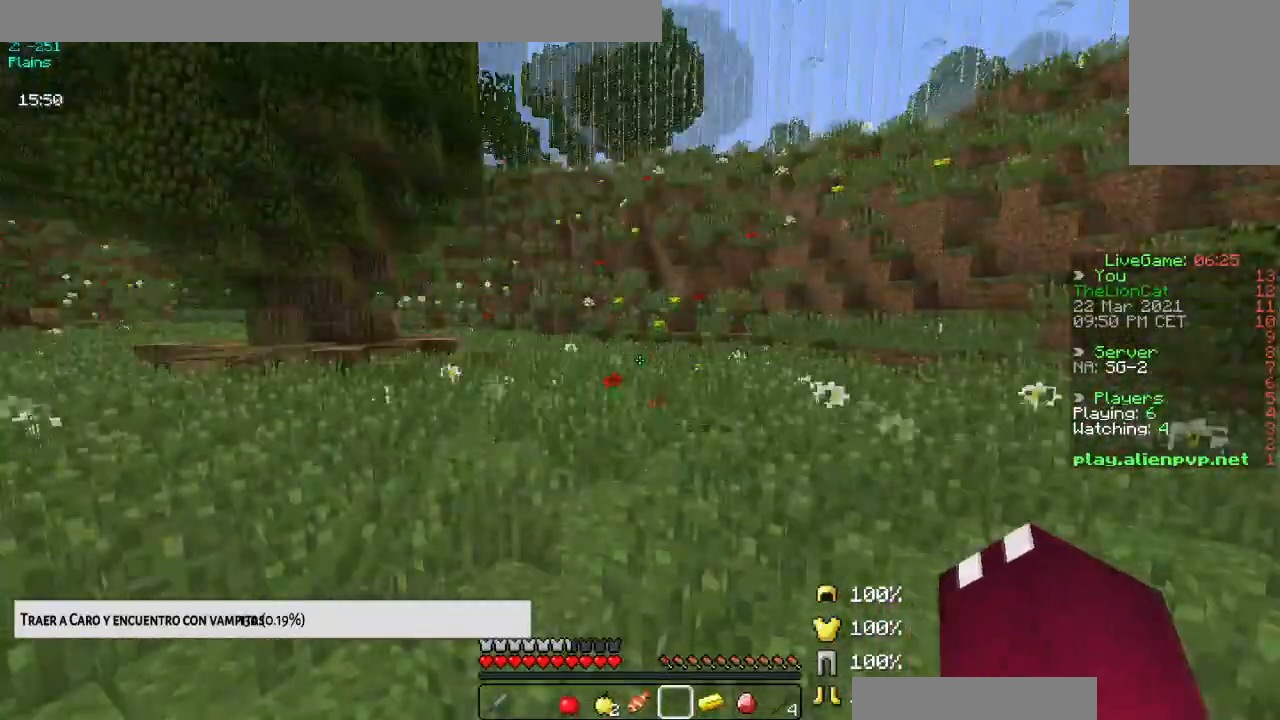
{"keys": ["space", "up"], "mouse": [], "events": []}
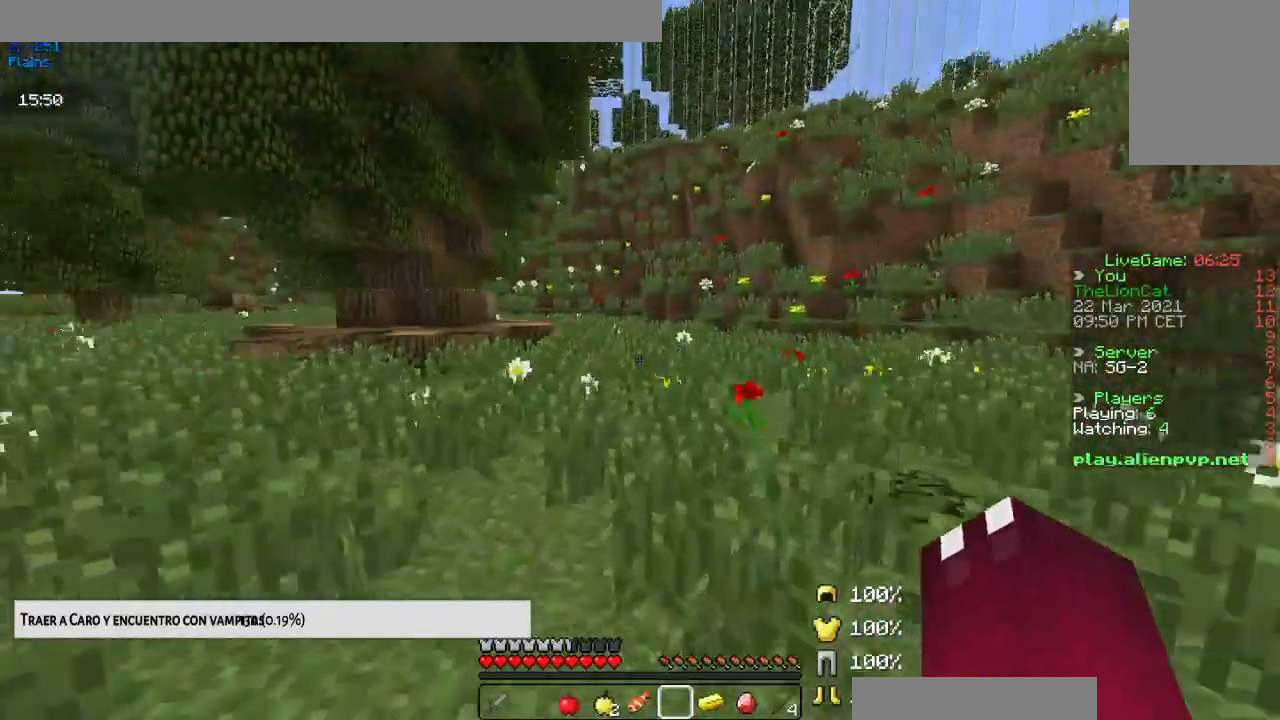
{"keys": ["space", "up"], "mouse": [], "events": []}
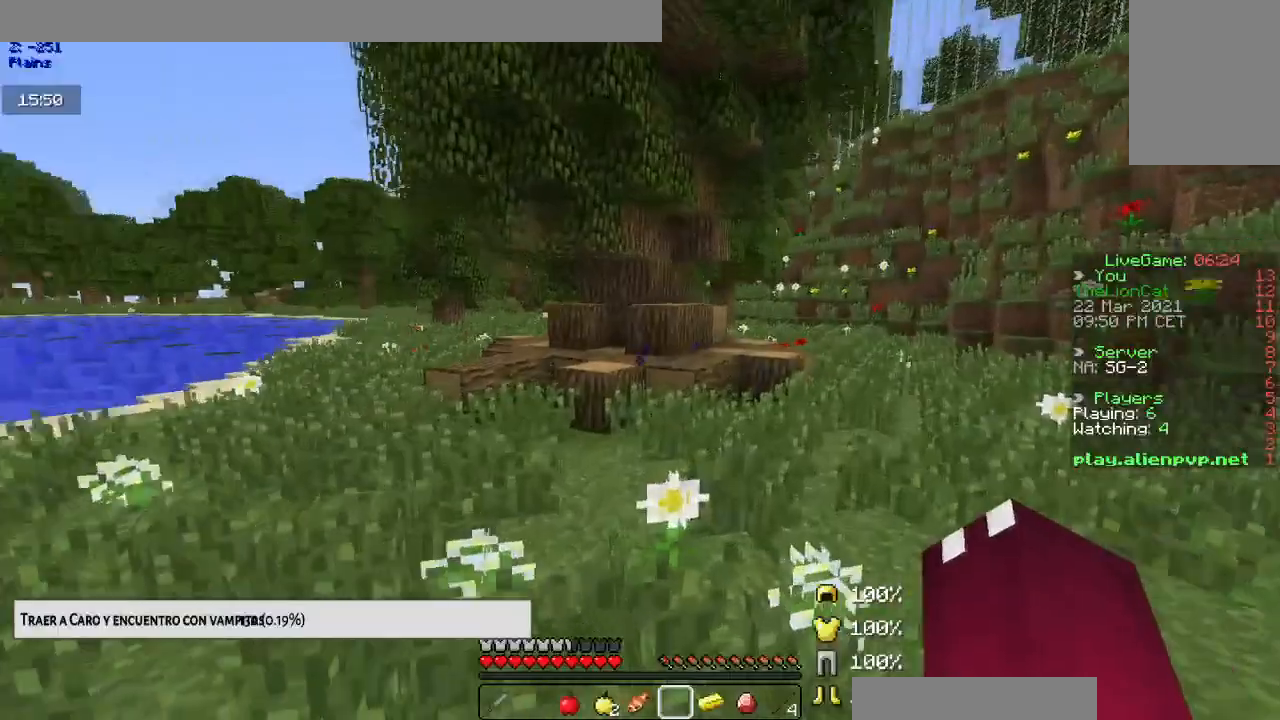
{"keys": ["space", "up"], "mouse": [], "events": []}
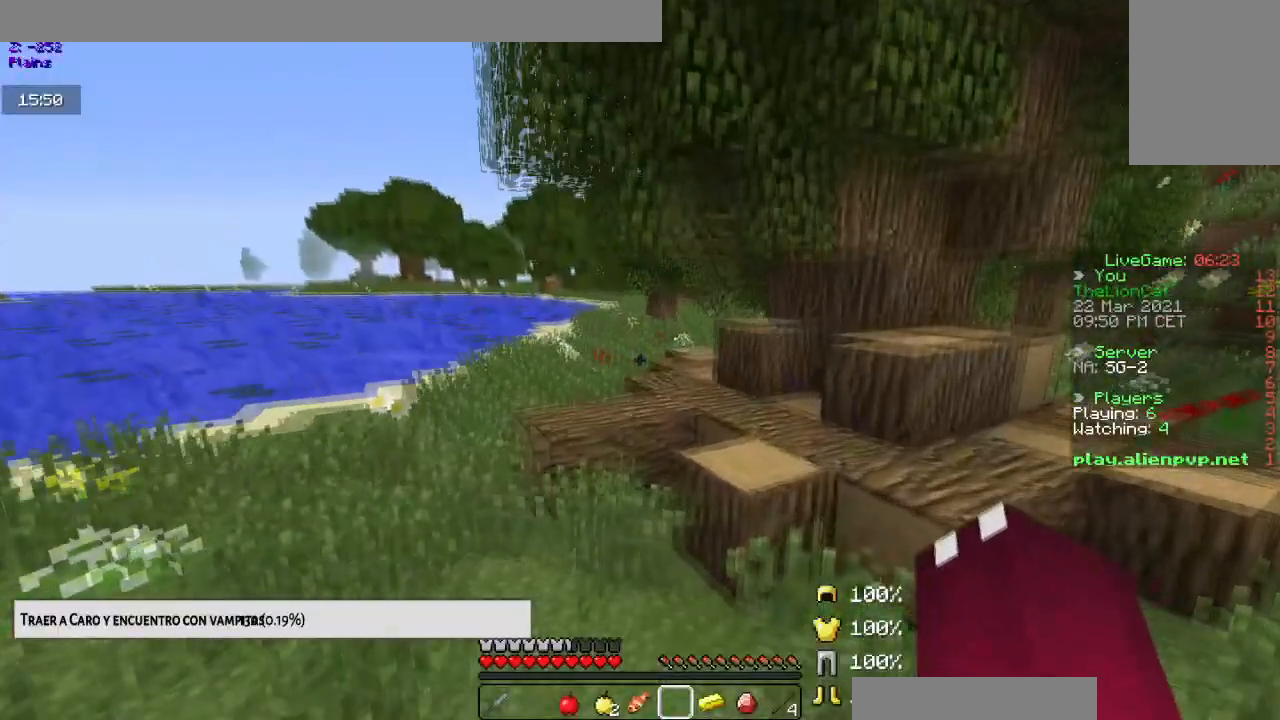
{"keys": ["left", "up"], "mouse": [], "events": [[100, "space", "up"], [217, "left", "down"]]}
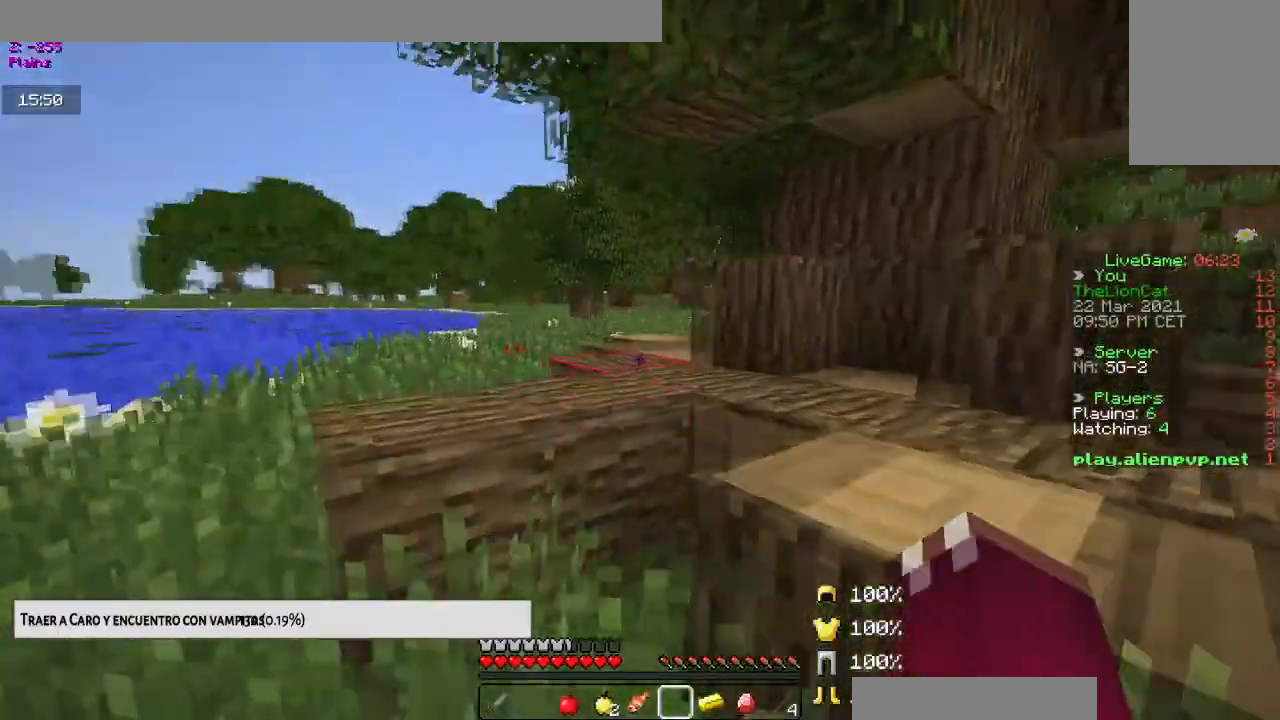
{"keys": ["up"], "mouse": [], "events": [[217, "space", "down"], [301, "left", "up"], [451, "space", "up"]]}
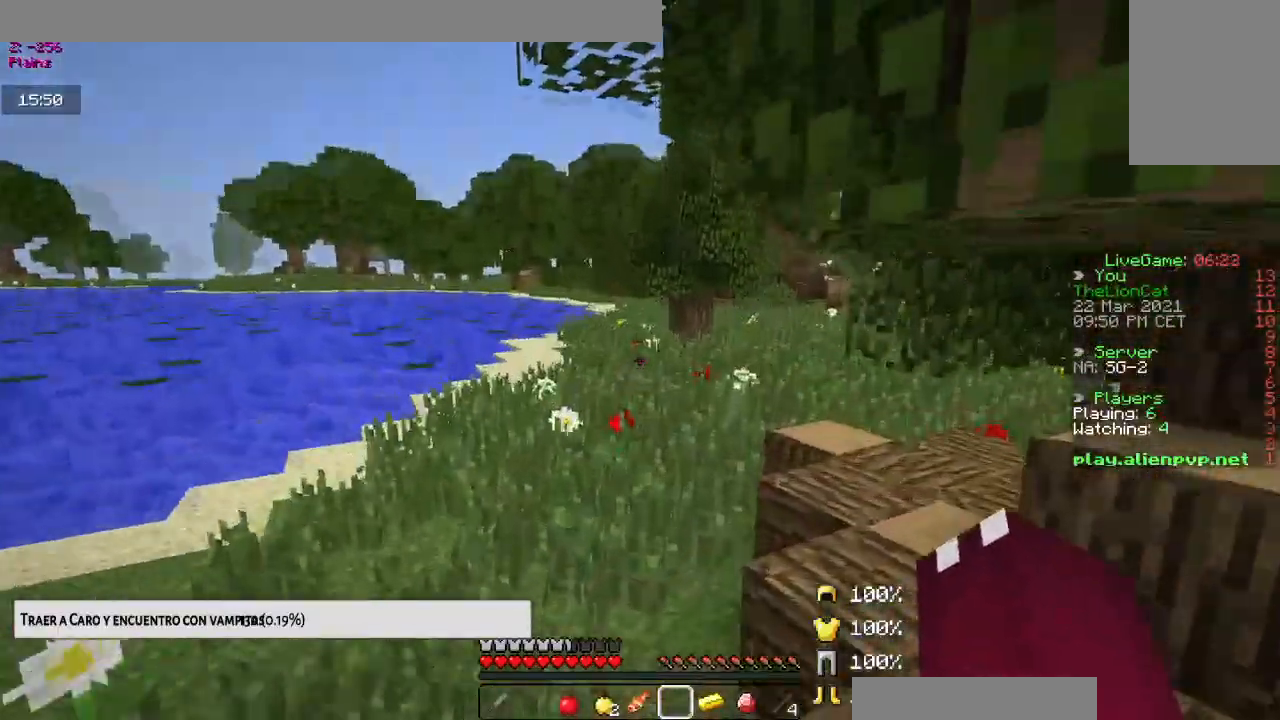
{"keys": ["up"], "mouse": [], "events": []}
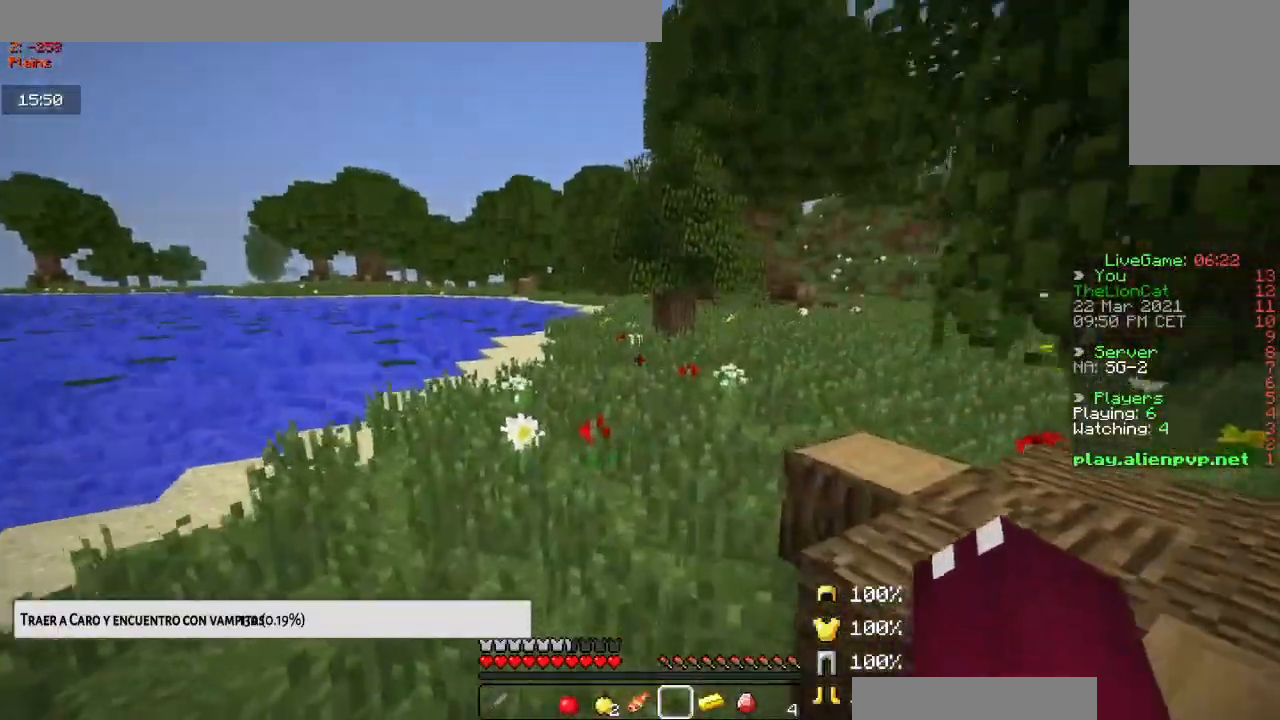
{"keys": ["space", "up"], "mouse": [], "events": [[351, "space", "down"]]}
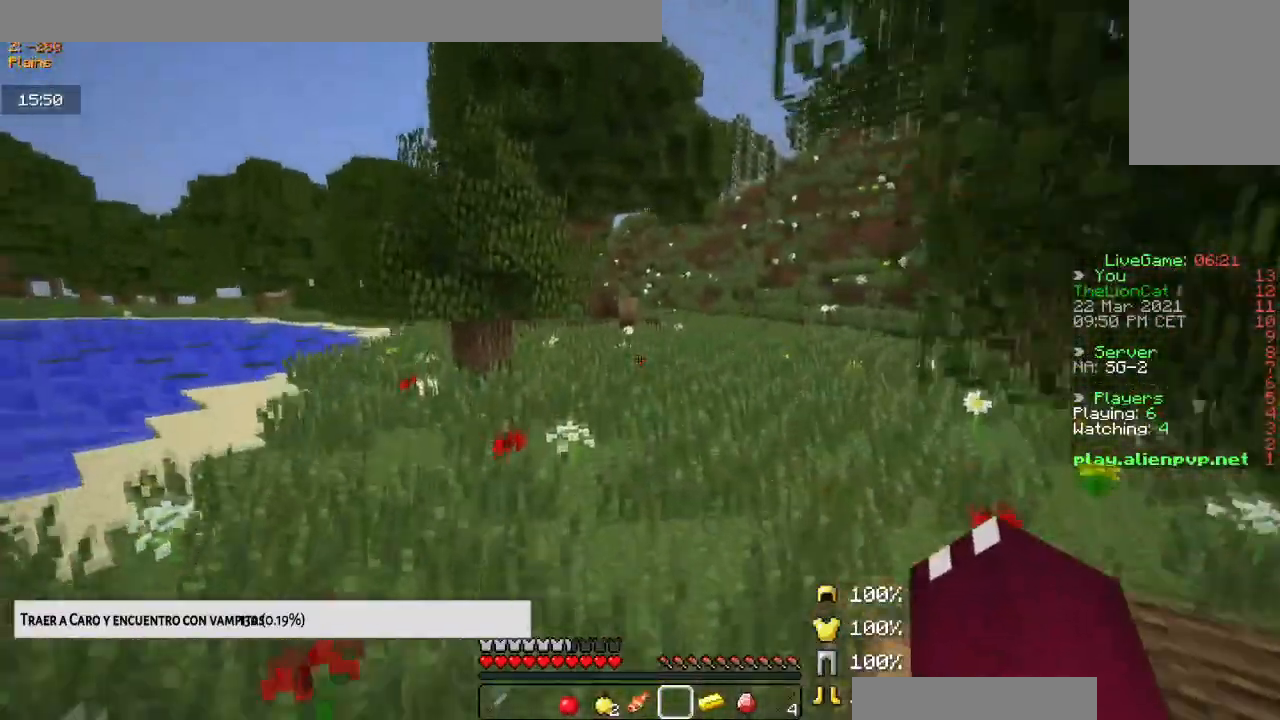
{"keys": ["space", "up"], "mouse": ["left"], "events": [[284, "mouse_left", "down"], [400, "mouse_left", "up"], [467, "mouse_left", "down"]]}
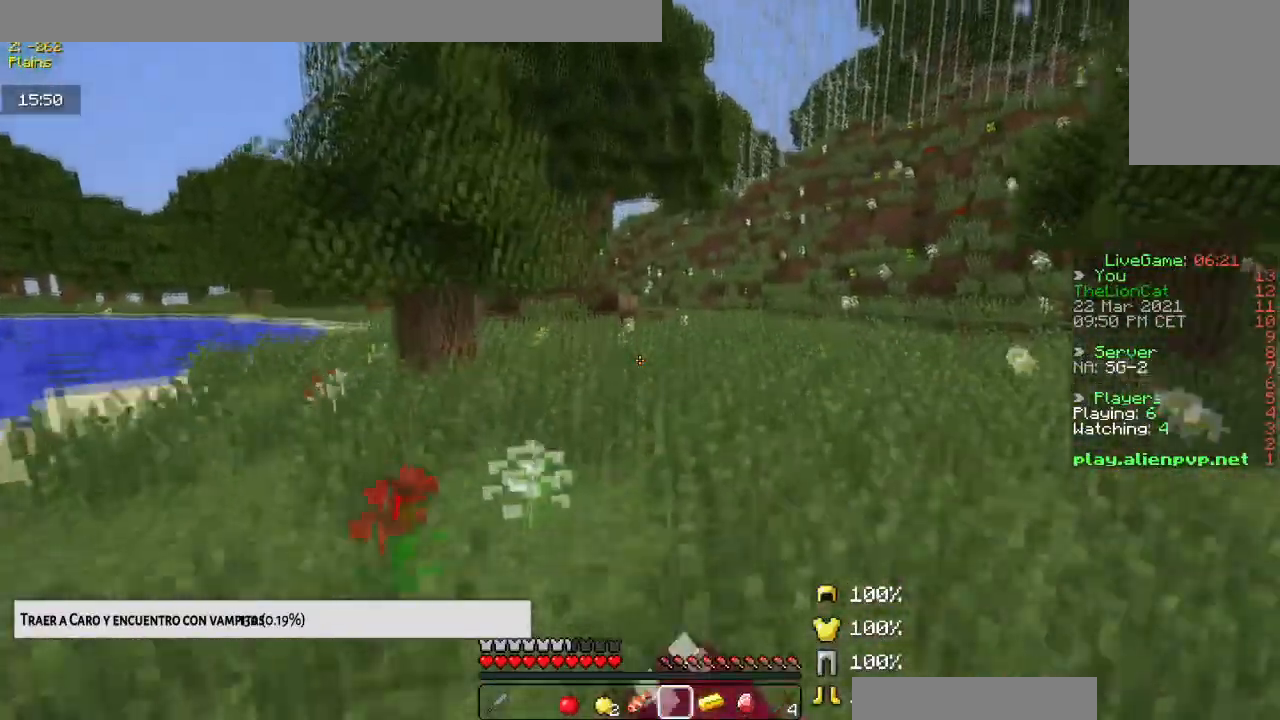
{"keys": ["space", "up"], "mouse": ["left"], "events": [[251, "mouse_left", "up"], [301, "mouse_left", "down"], [434, "mouse_left", "up"], [501, "mouse_left", "down"]]}
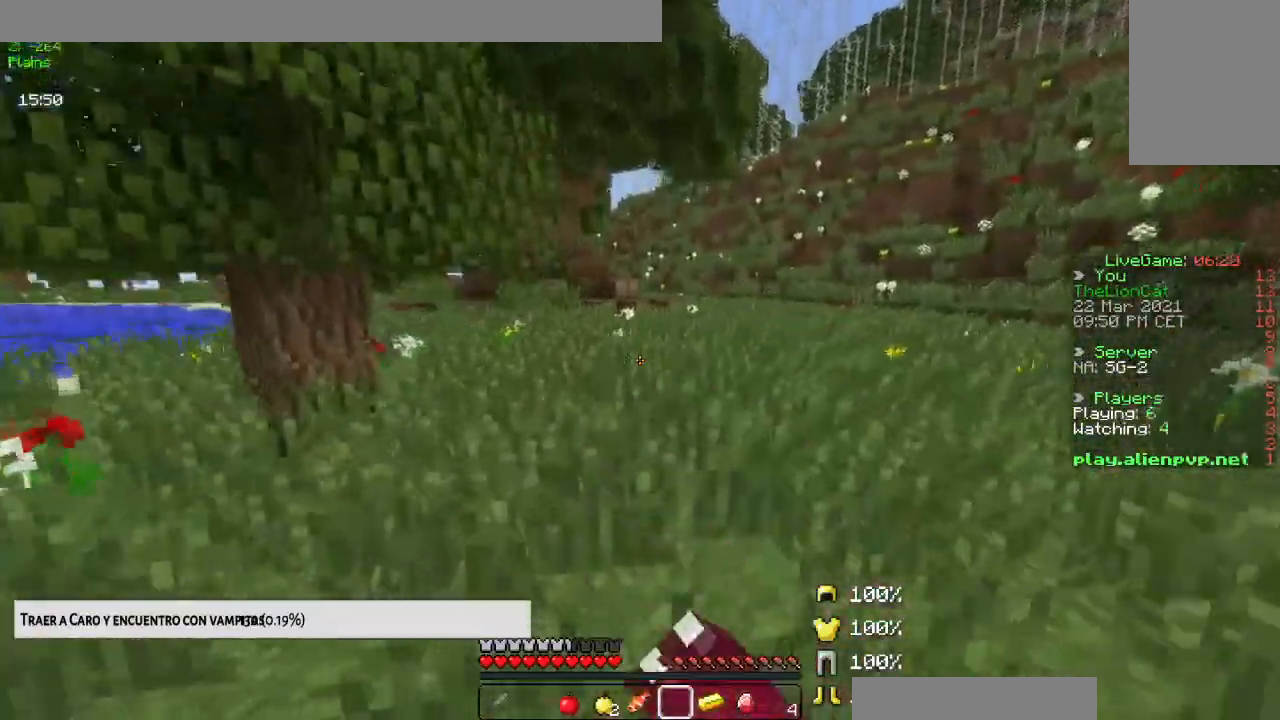
{"keys": ["space", "up"], "mouse": ["left"], "events": []}
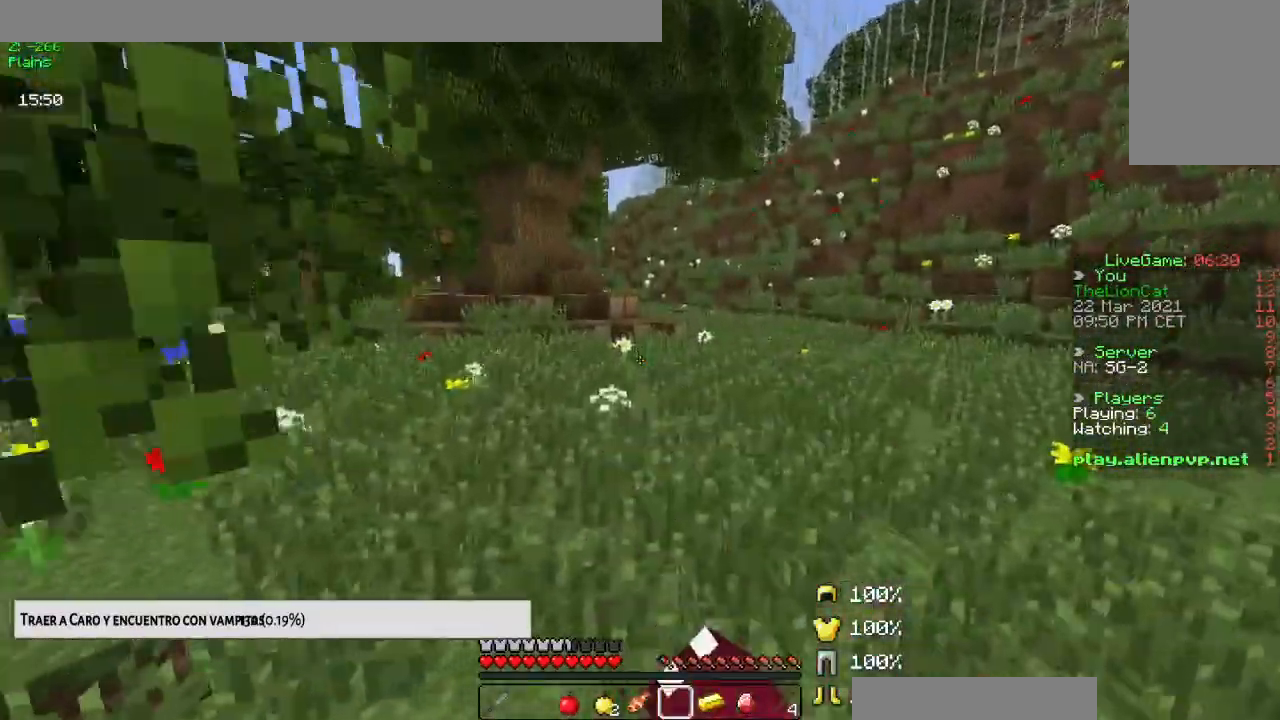
{"keys": ["space", "up"], "mouse": [], "events": [[101, "mouse_left", "up"], [151, "mouse_left", "down"], [301, "mouse_left", "up"]]}
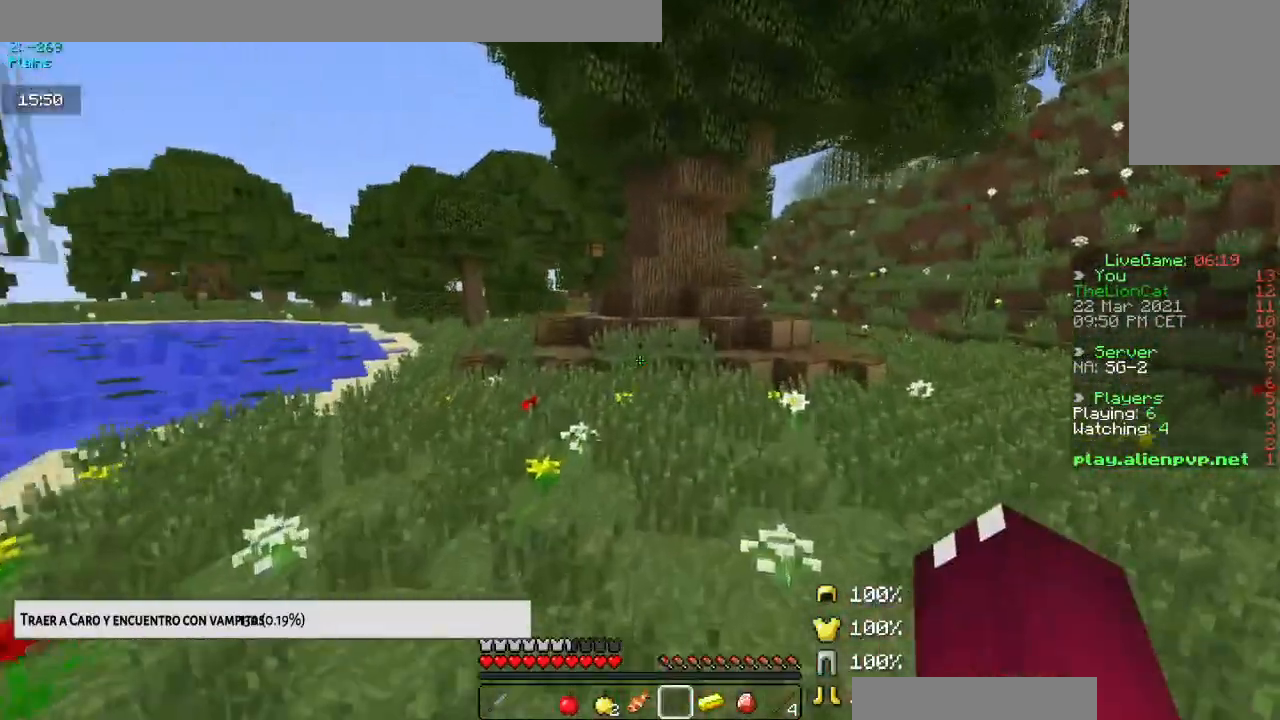
{"keys": ["space", "up"], "mouse": ["left"], "events": [[484, "mouse_left", "down"]]}
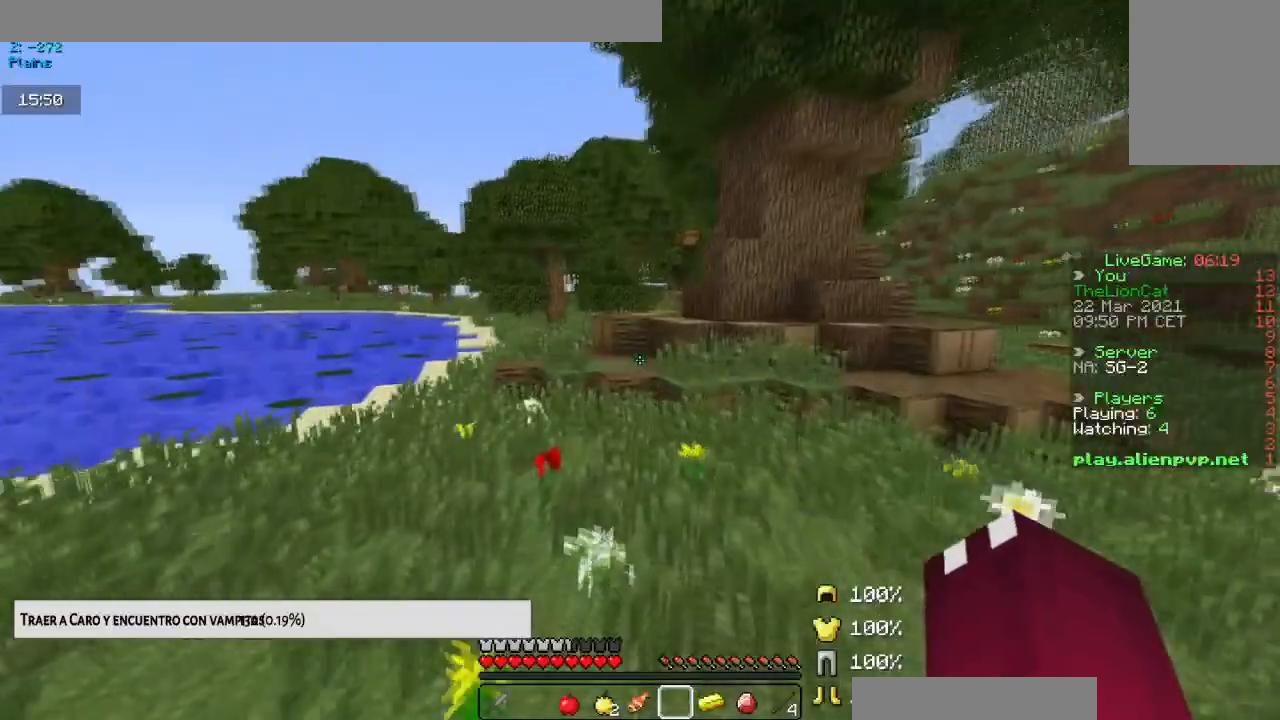
{"keys": ["left", "space", "up"], "mouse": [], "events": [[151, "mouse_left", "up"], [201, "mouse_left", "down"], [351, "mouse_left", "up"], [451, "left", "down"]]}
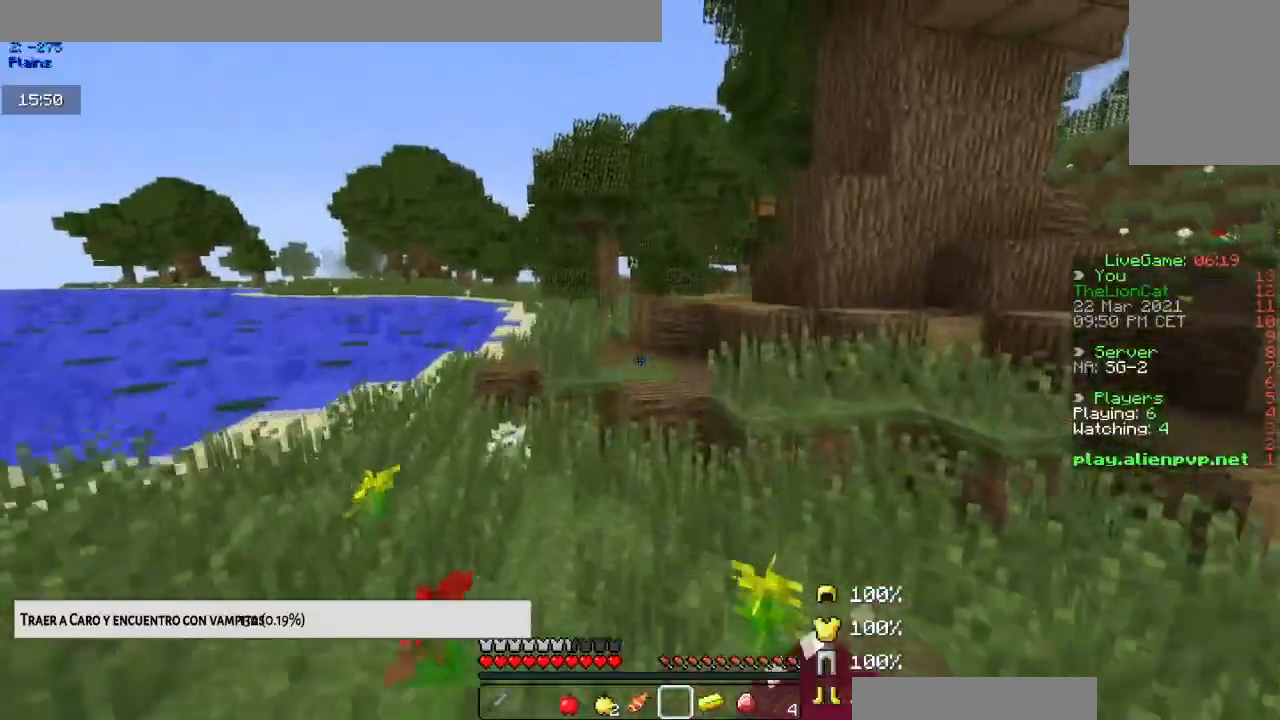
{"keys": ["space", "up"], "mouse": [], "events": [[50, "space", "up"], [217, "left", "up"], [450, "space", "down"]]}
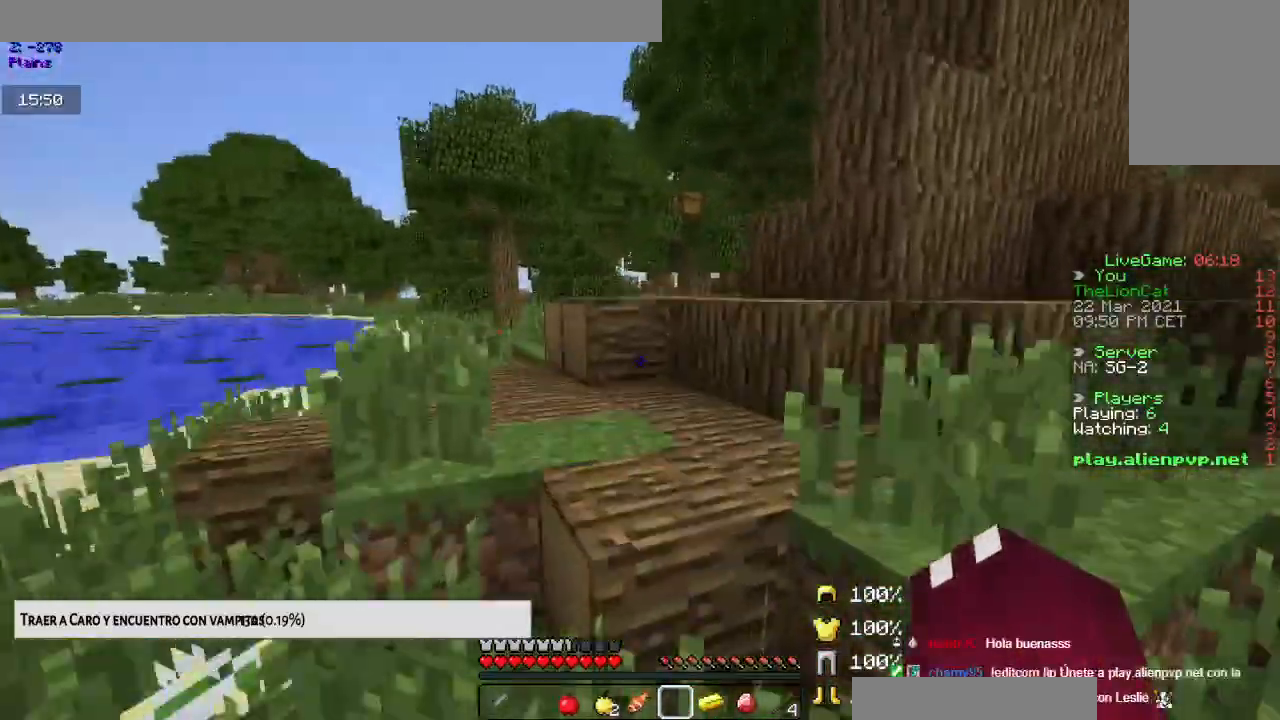
{"keys": ["space", "up"], "mouse": [], "events": [[117, "space", "up"], [468, "space", "down"]]}
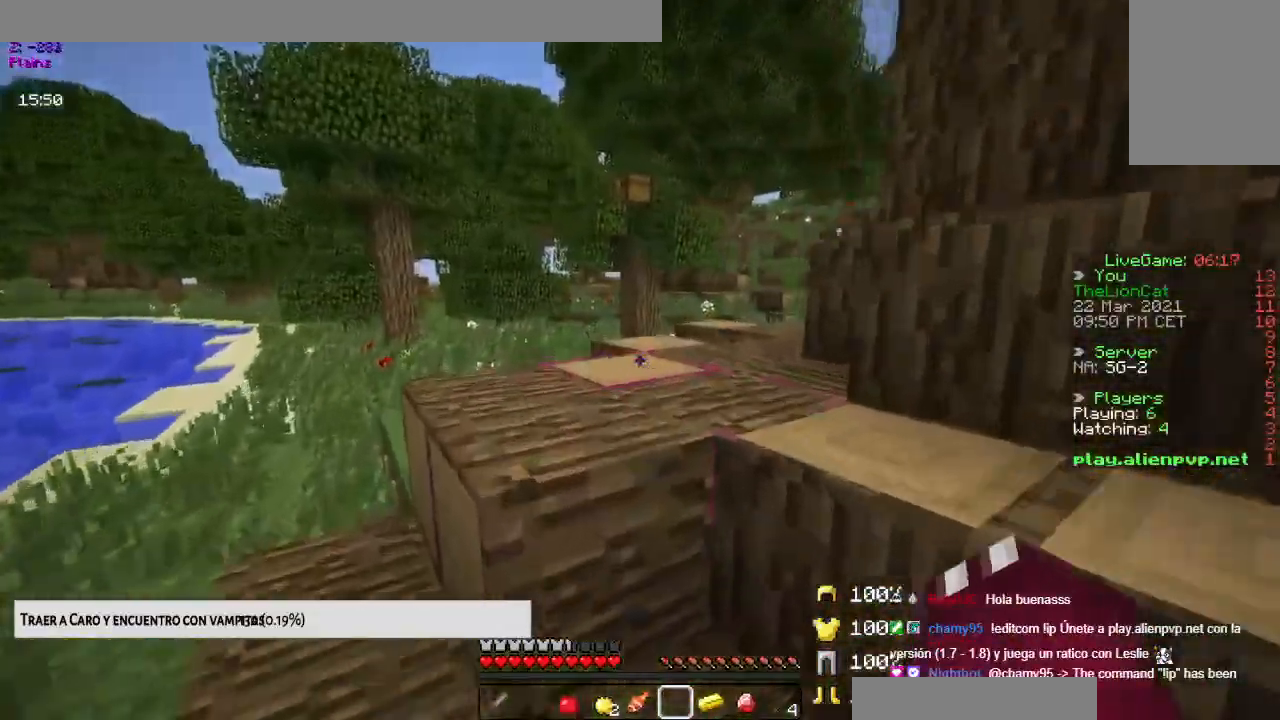
{"keys": ["space", "up"], "mouse": [], "events": [[284, "mouse_left", "down"], [450, "mouse_left", "up"]]}
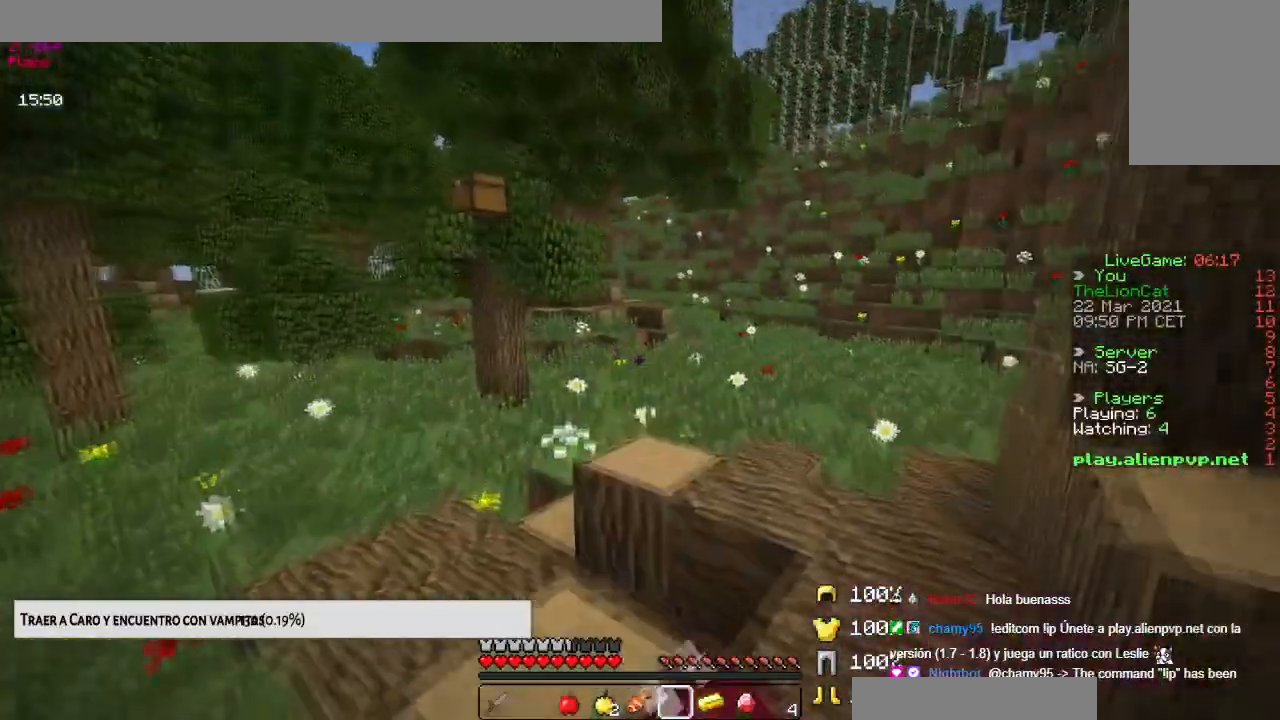
{"keys": ["space", "up"], "mouse": [], "events": []}
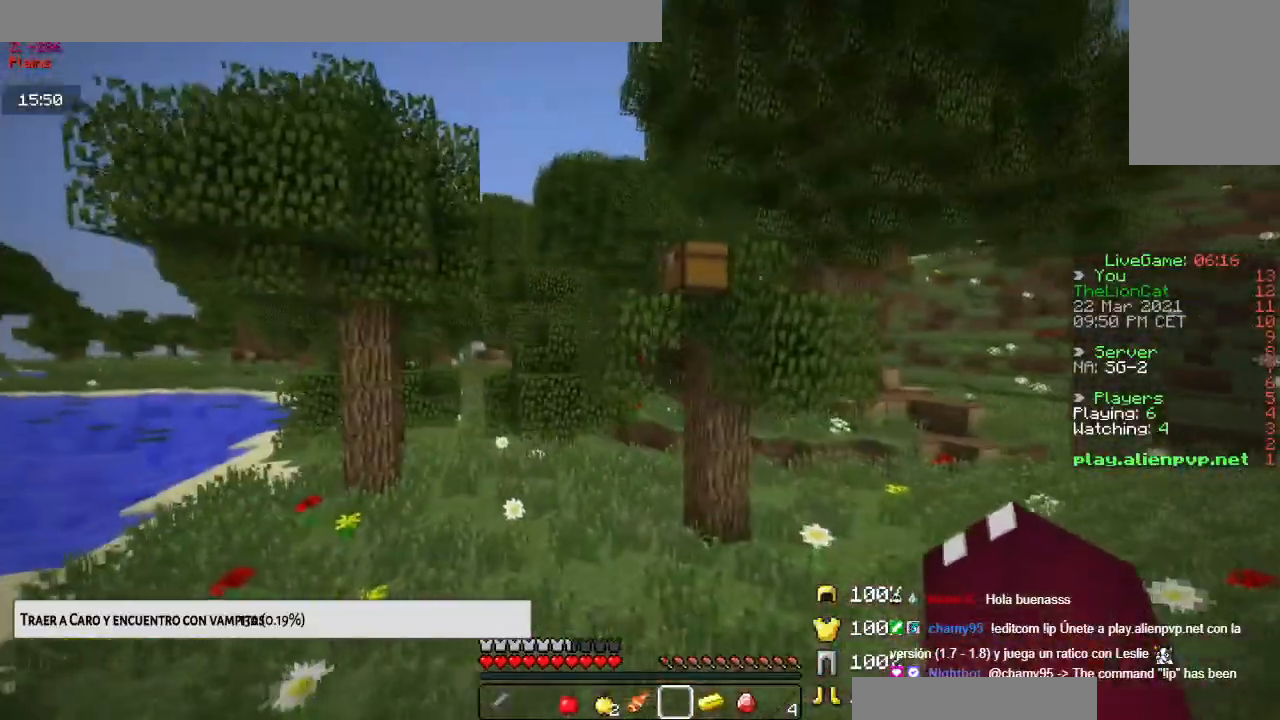
{"keys": [], "mouse": ["right"], "events": [[250, "left", "down"], [417, "left", "up"], [417, "space", "up"], [417, "up", "up"], [450, "mouse_right", "down"]]}
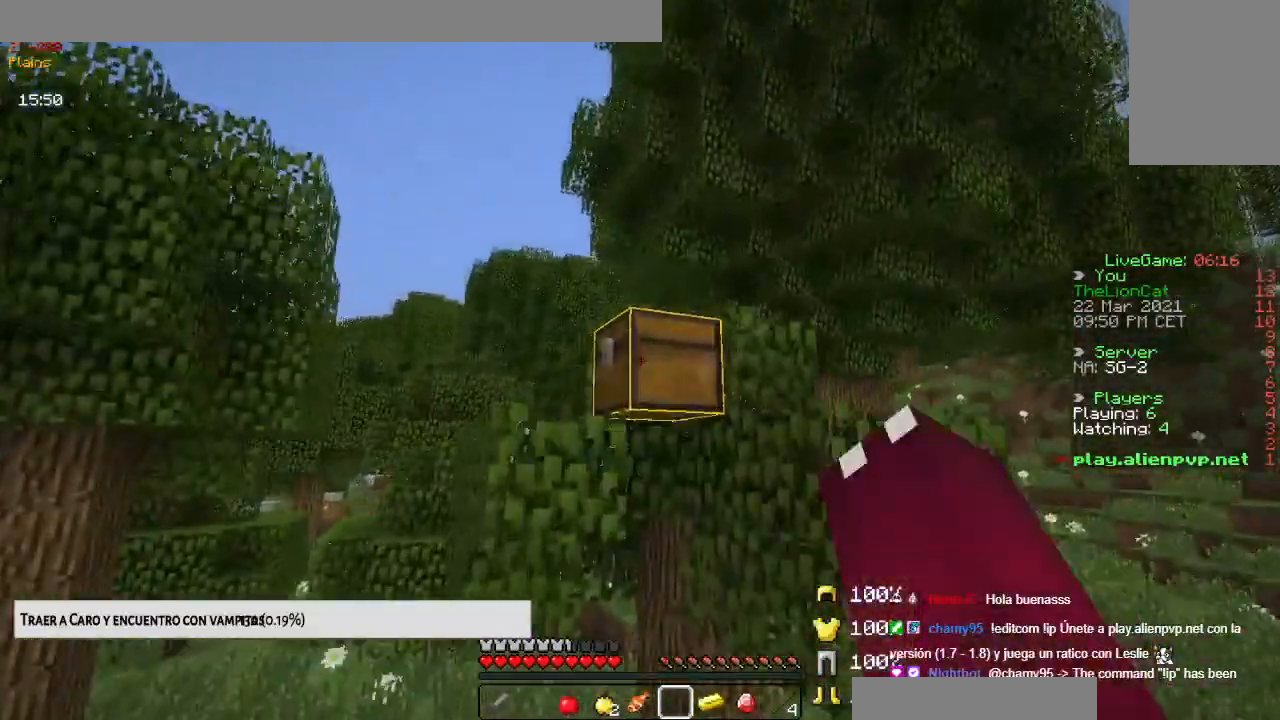
{"keys": [], "mouse": [], "events": [[117, "mouse_right", "up"]]}
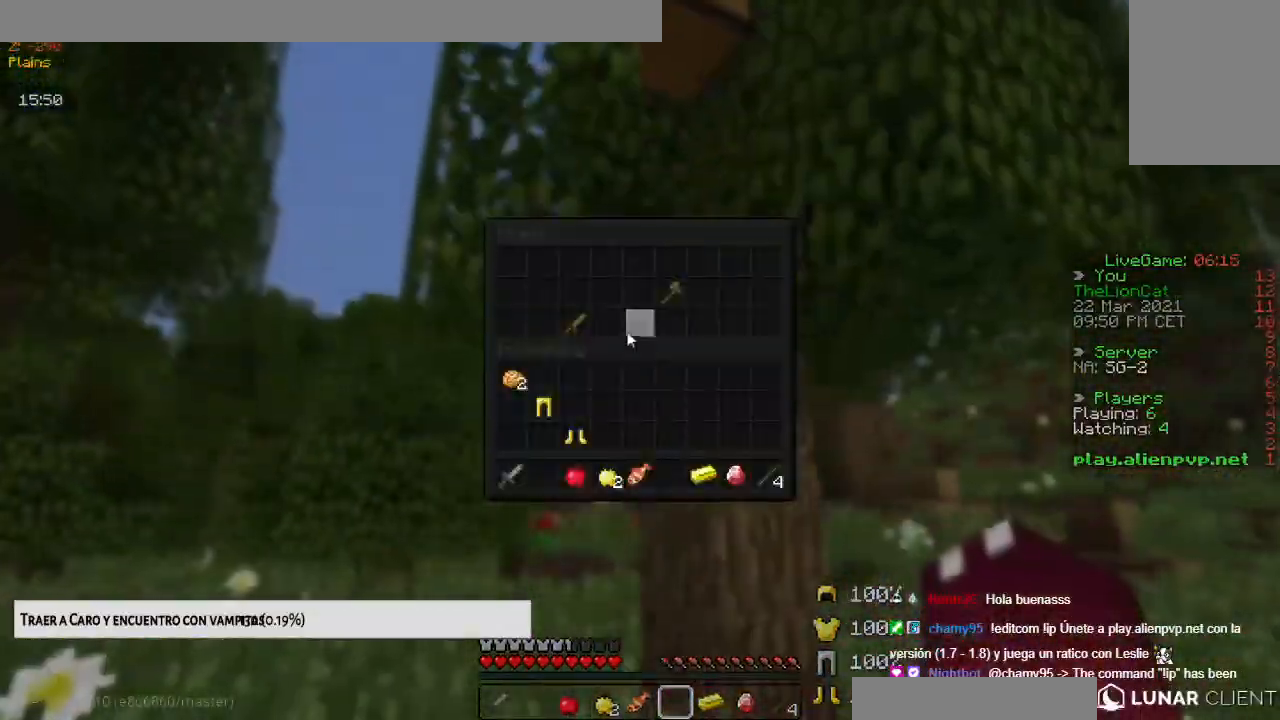
{"keys": [], "mouse": [], "events": []}
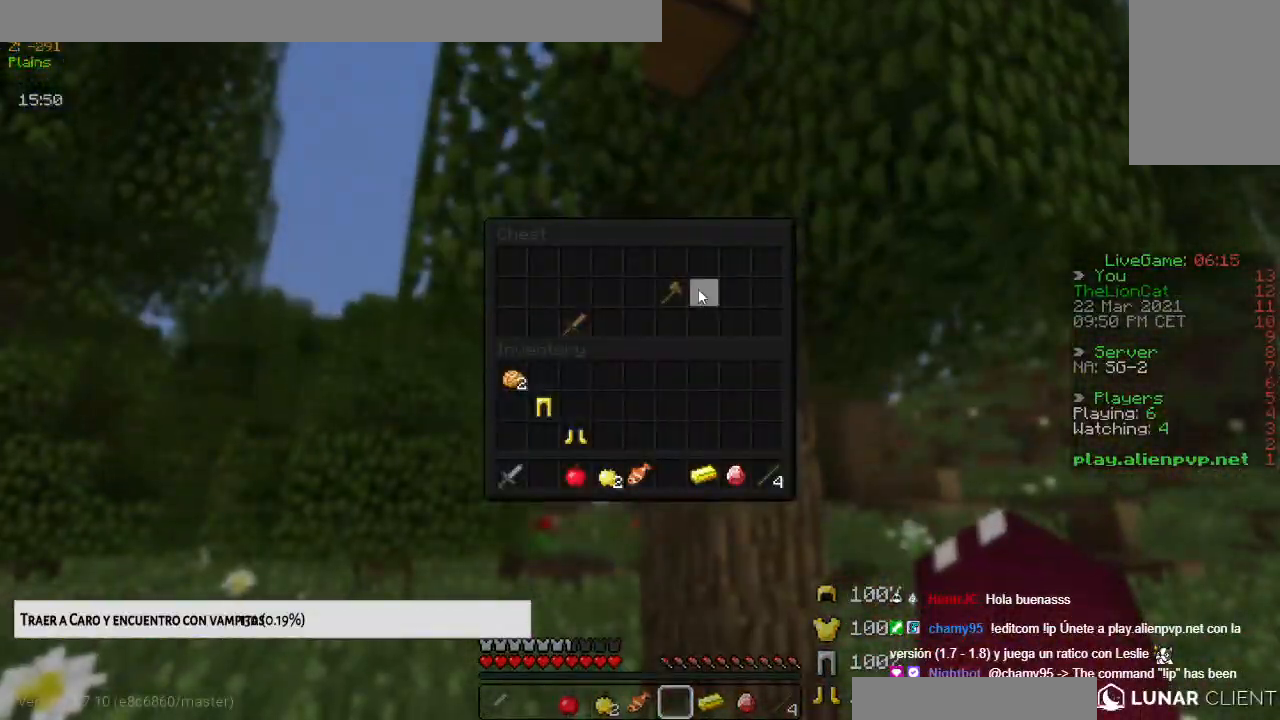
{"keys": ["up"], "mouse": [], "events": [[267, "mouse_left", "down"], [317, "mouse_left", "up"], [467, "up", "down"]]}
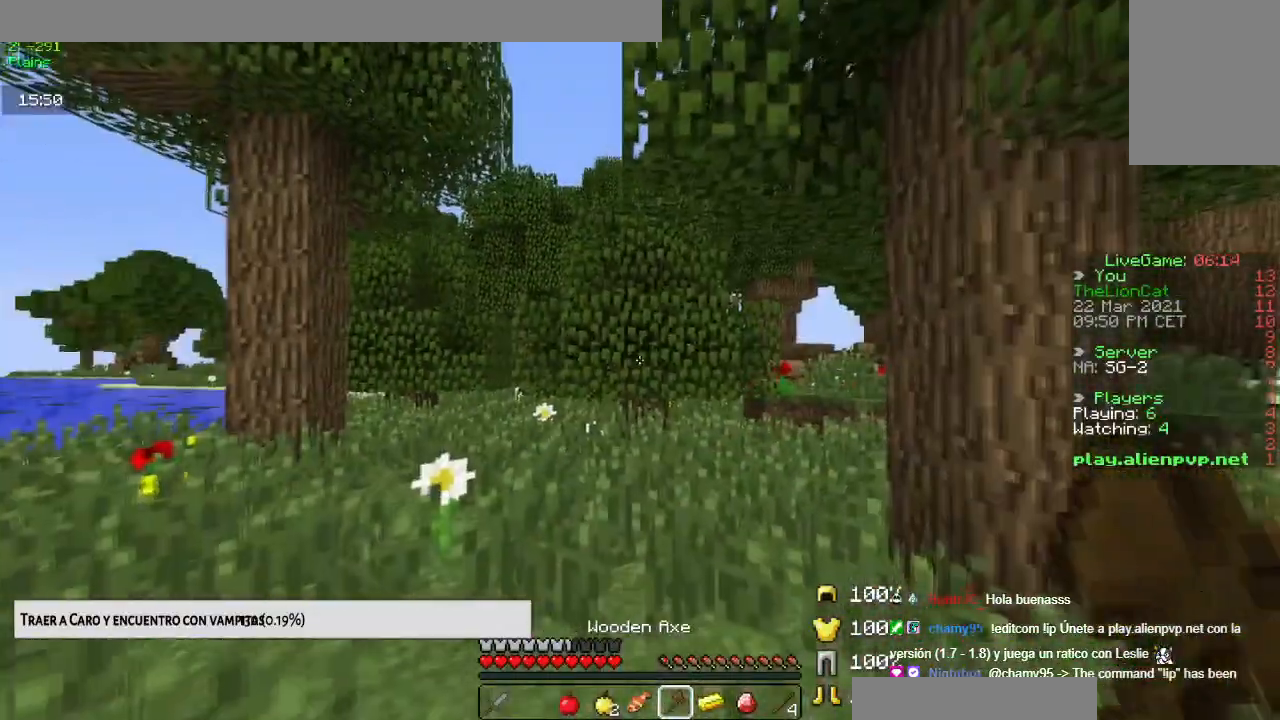
{"keys": ["space", "up"], "mouse": [], "events": [[284, "space", "down"]]}
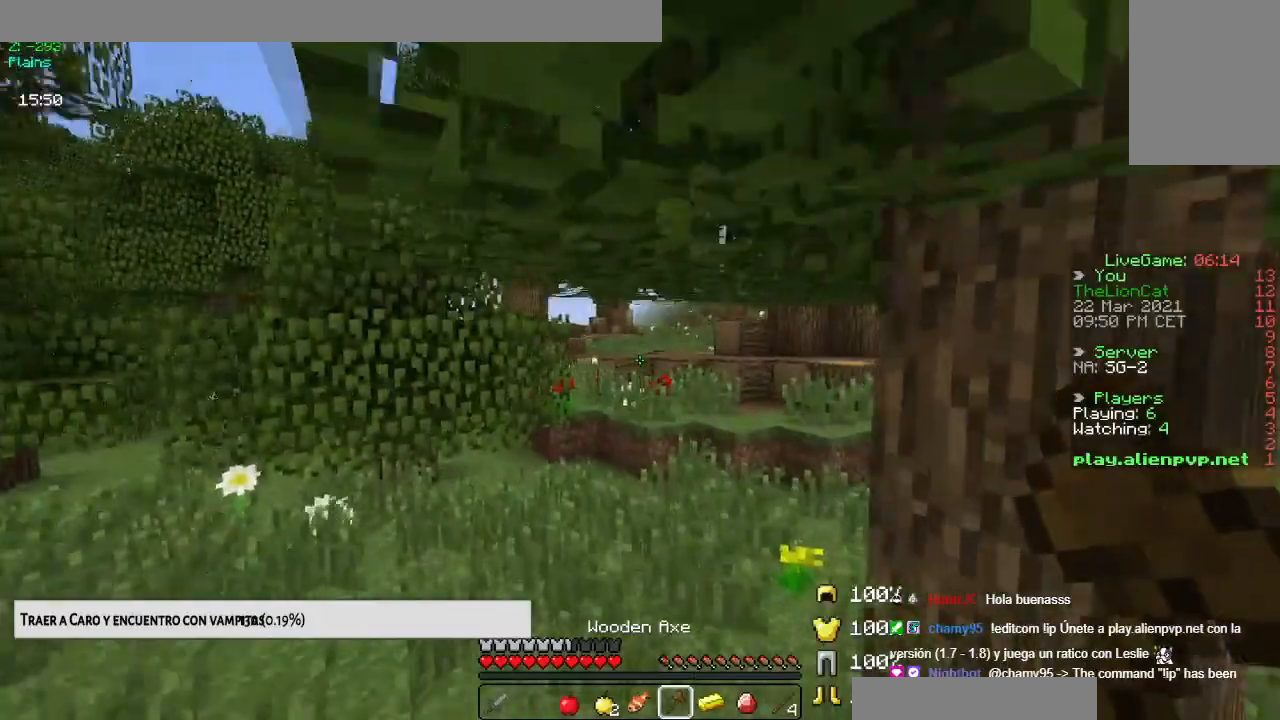
{"keys": ["space", "up"], "mouse": [], "events": [[317, "space", "up"], [383, "space", "down"]]}